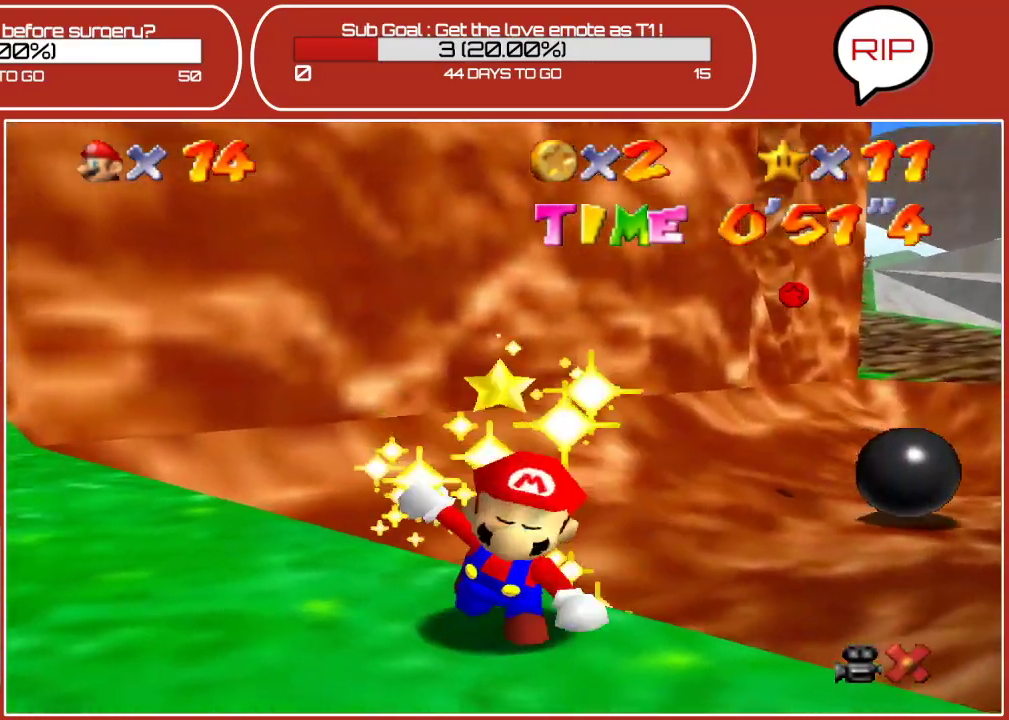
Gameplay with a controller (Nintendo layout); each line is a JSON object with the inputs held at the frame after it. "events" lists button and stick changes between this image and that frame as [ms after this image, input, new state], when the widget could be followed in between. Not read: L3 R3.
{"buttons": [], "left_stick": "center", "events": []}
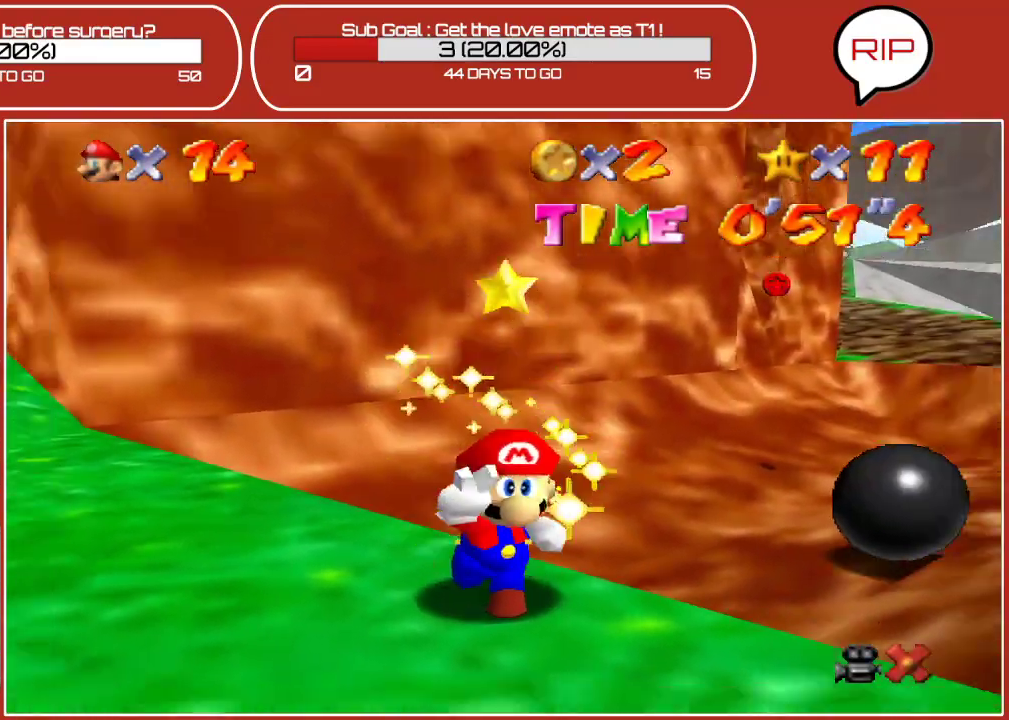
{"buttons": [], "left_stick": "center", "events": []}
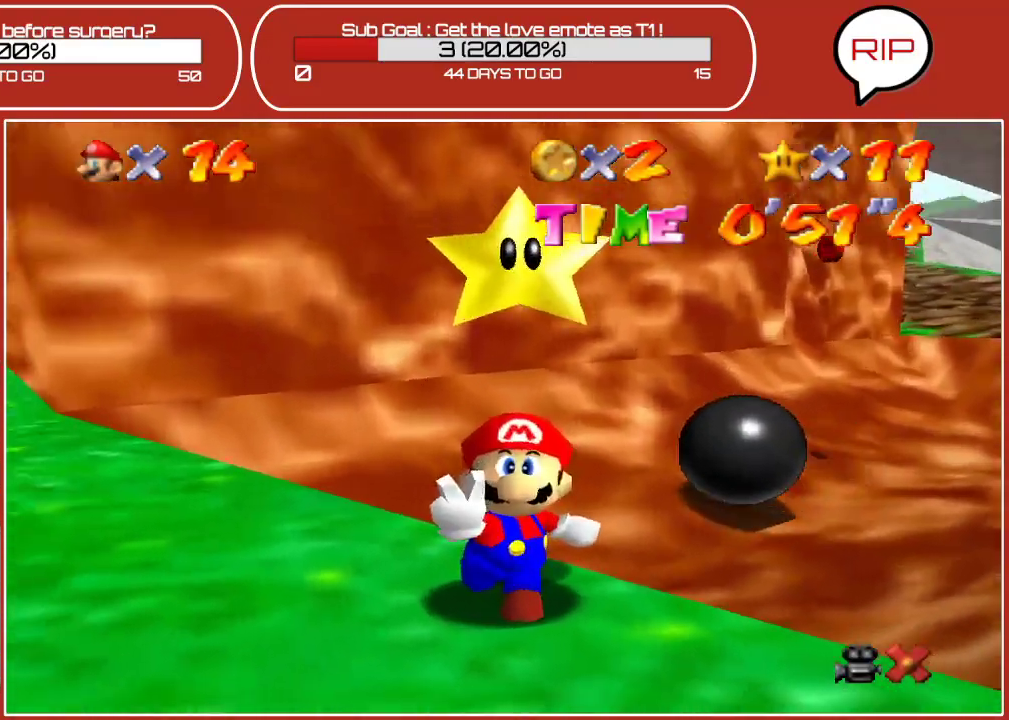
{"buttons": [], "left_stick": "center", "events": []}
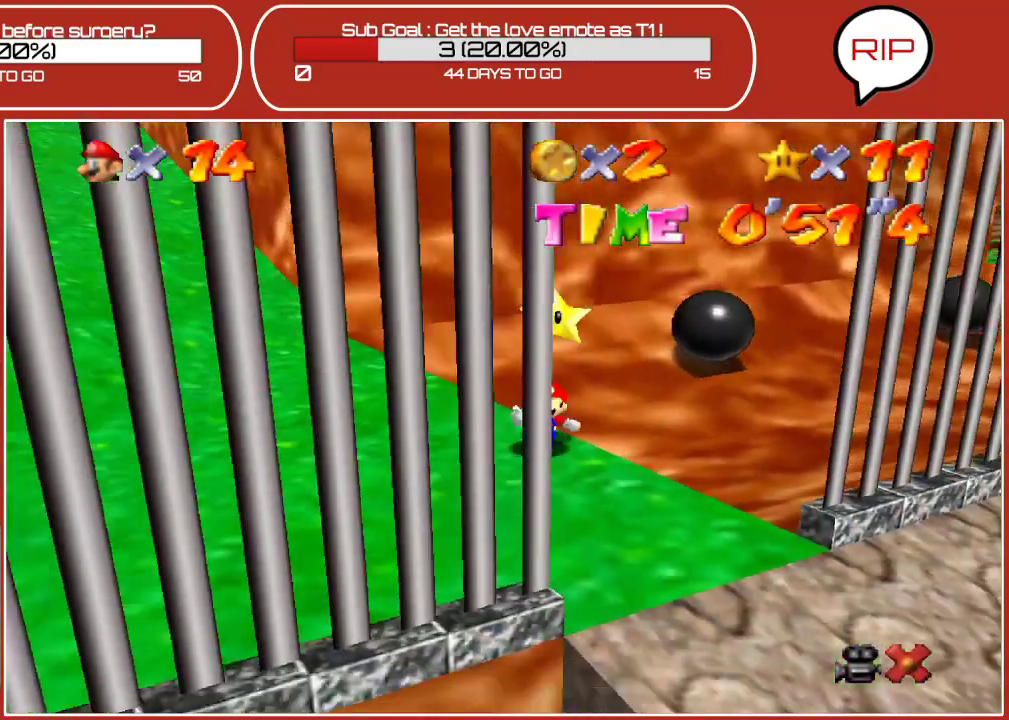
{"buttons": [], "left_stick": "center", "events": []}
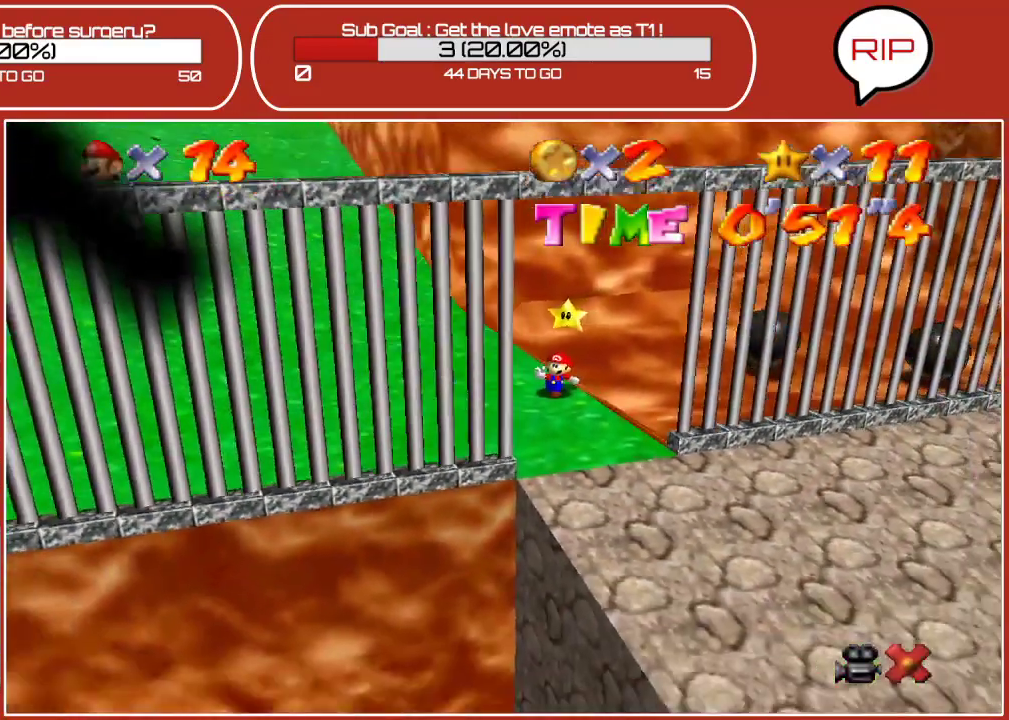
{"buttons": [], "left_stick": "center", "events": []}
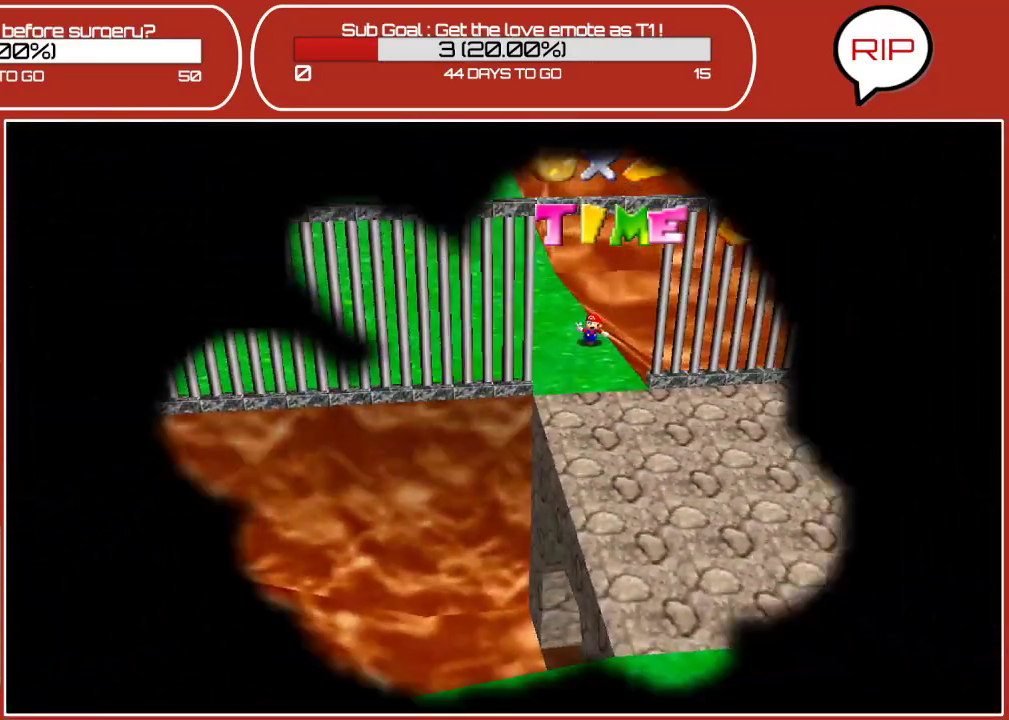
{"buttons": [], "left_stick": "center", "events": []}
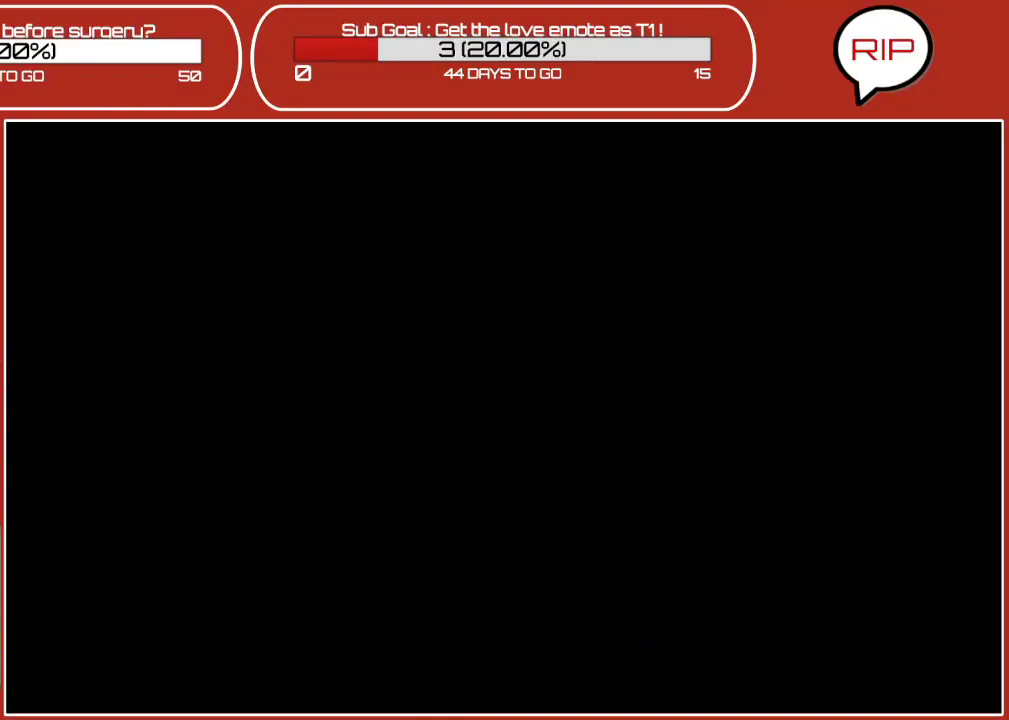
{"buttons": [], "left_stick": "center", "events": []}
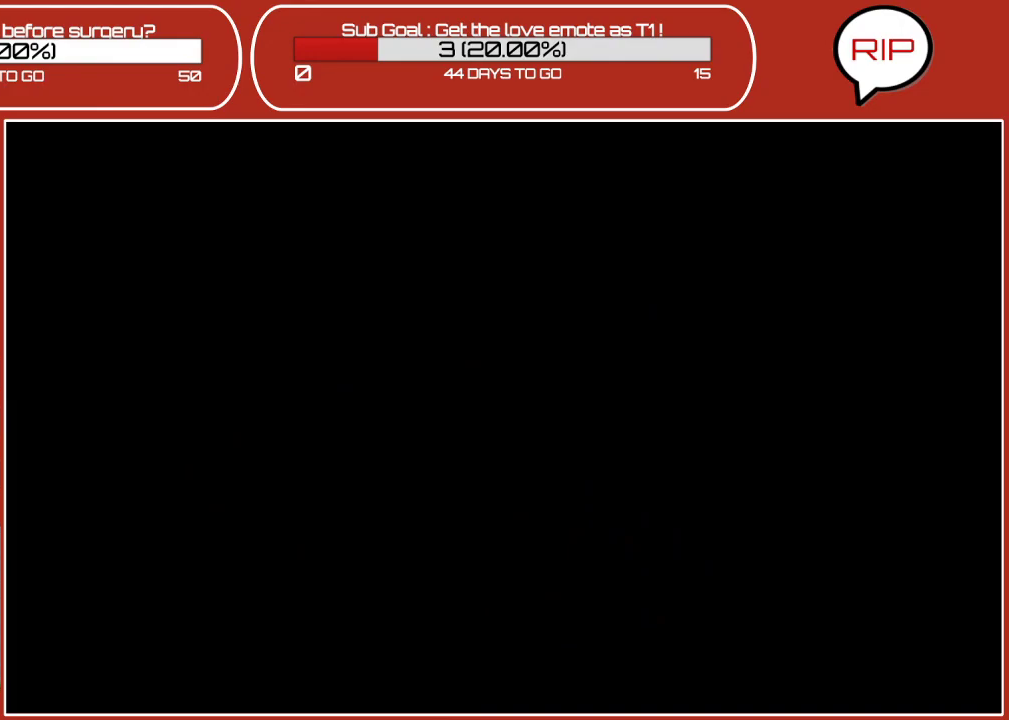
{"buttons": [], "left_stick": "center", "events": []}
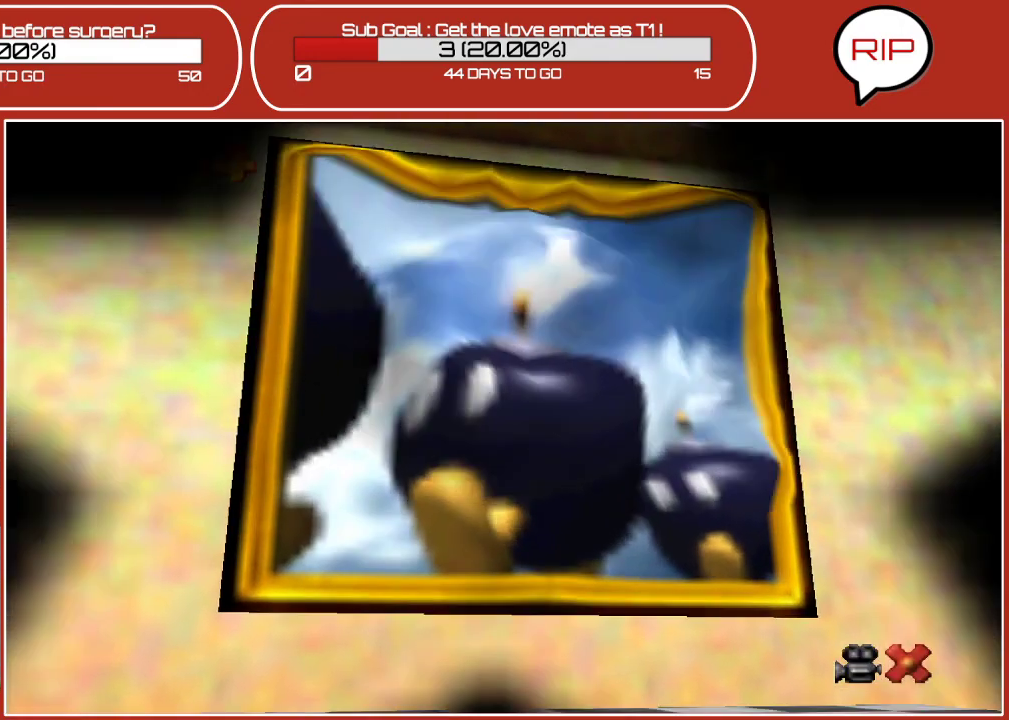
{"buttons": ["A"], "left_stick": "center", "events": [[400, "A", "down"]]}
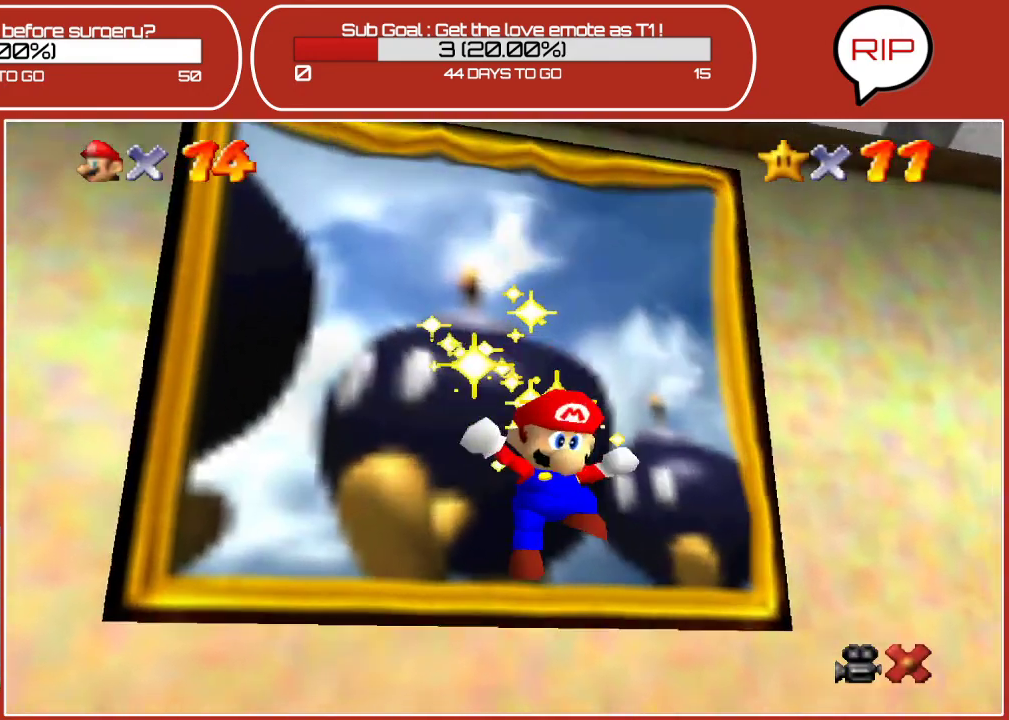
{"buttons": ["A"], "left_stick": "center", "events": [[83, "A", "up"], [383, "A", "down"]]}
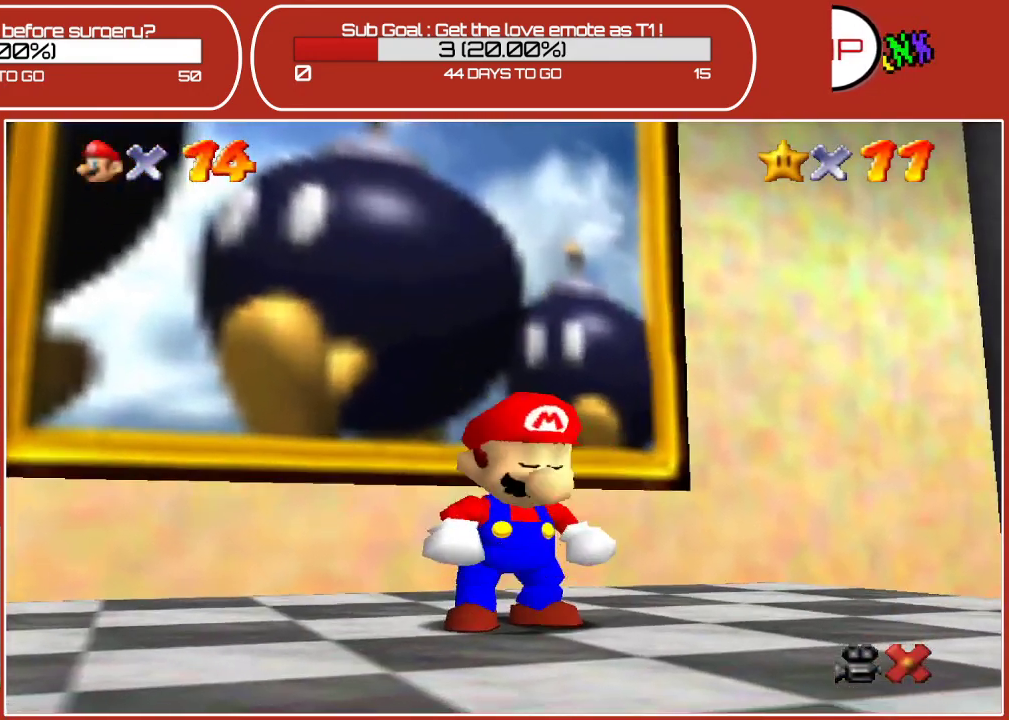
{"buttons": ["A"], "left_stick": "center", "events": [[67, "A", "up"], [217, "A", "down"], [333, "A", "up"], [433, "A", "down"]]}
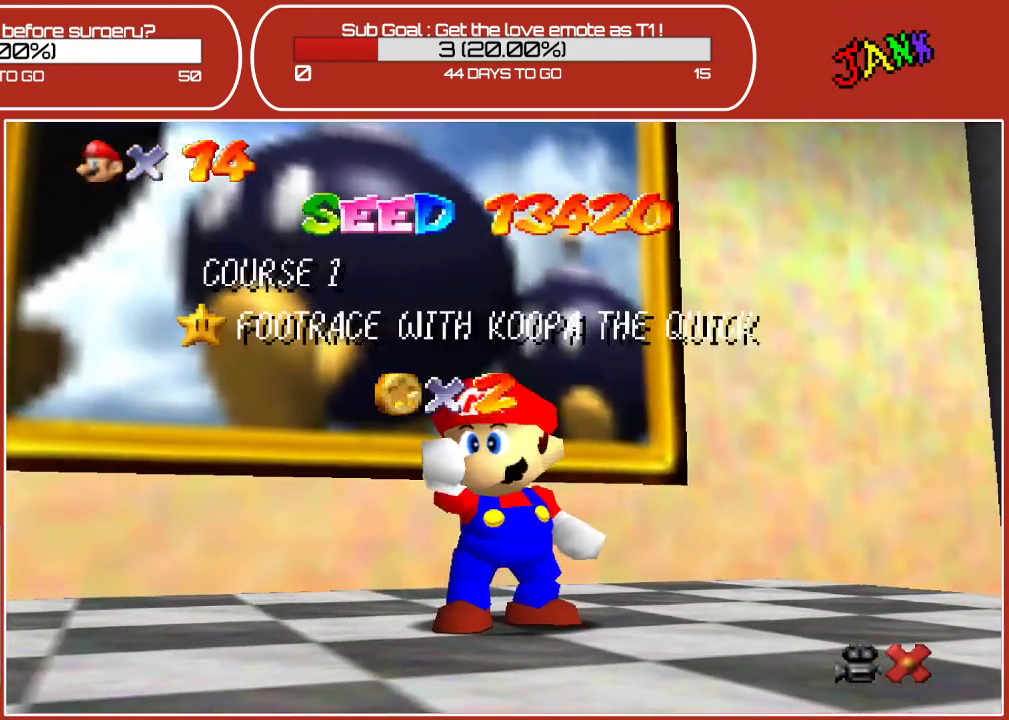
{"buttons": ["A"], "left_stick": "center", "events": [[50, "A", "up"], [133, "A", "down"], [217, "A", "up"], [300, "A", "down"], [417, "A", "up"], [500, "A", "down"]]}
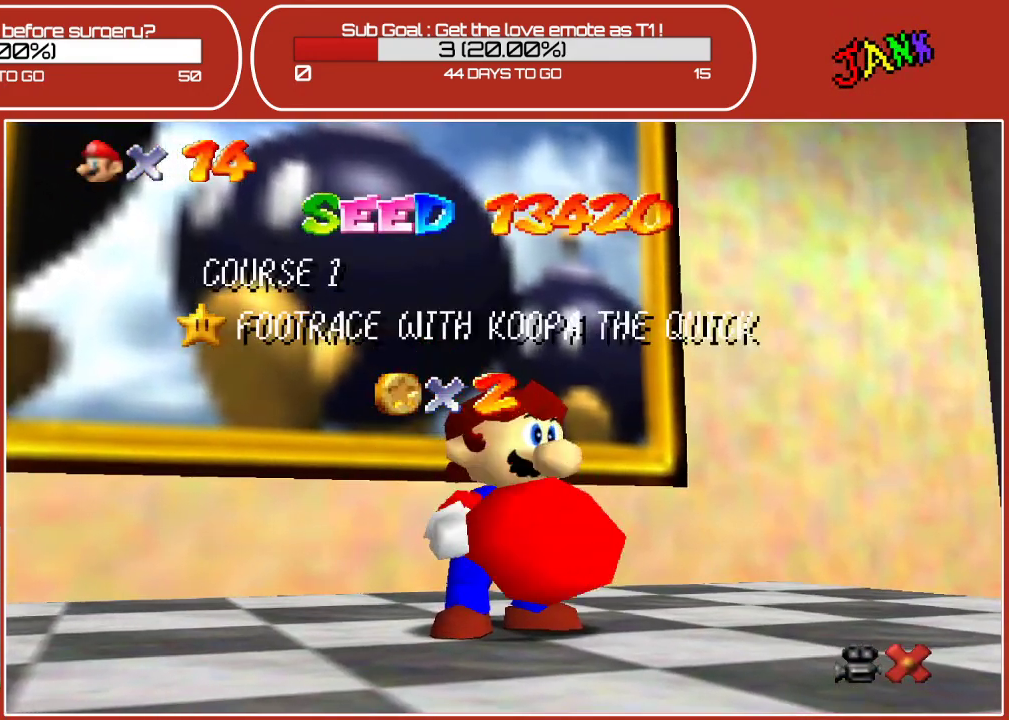
{"buttons": [], "left_stick": "center", "events": [[133, "A", "up"], [167, "A", "down"], [300, "A", "up"], [400, "A", "down"], [500, "A", "up"]]}
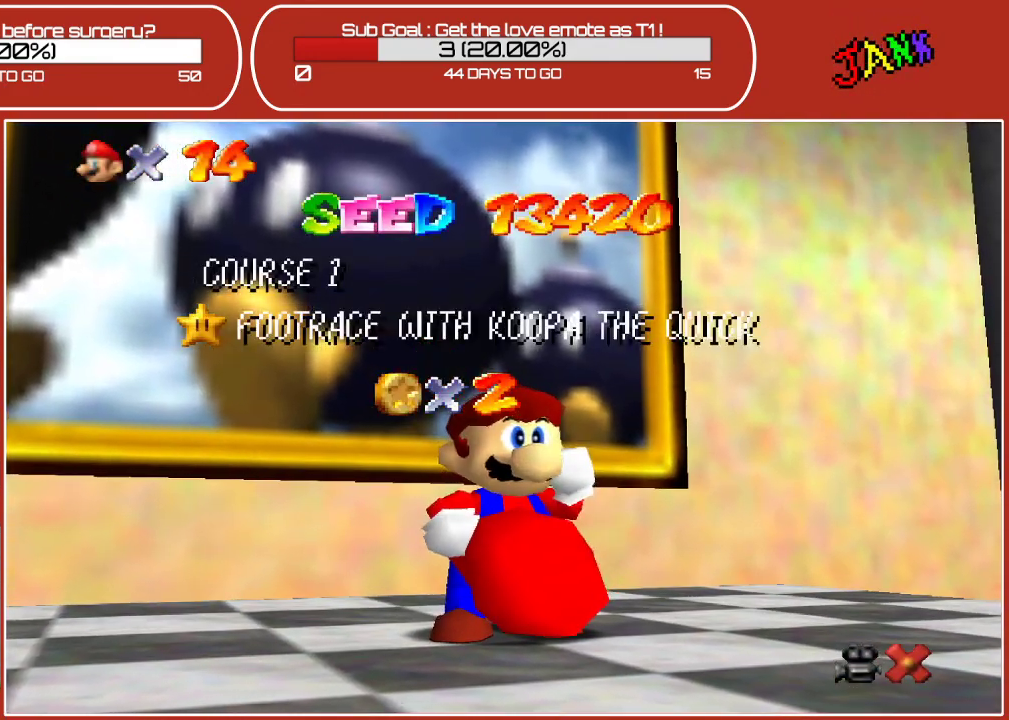
{"buttons": [], "left_stick": "down", "events": [[117, "A", "down"], [233, "A", "up"], [317, "A", "down"], [417, "A", "up"], [417, "left_stick", "down"]]}
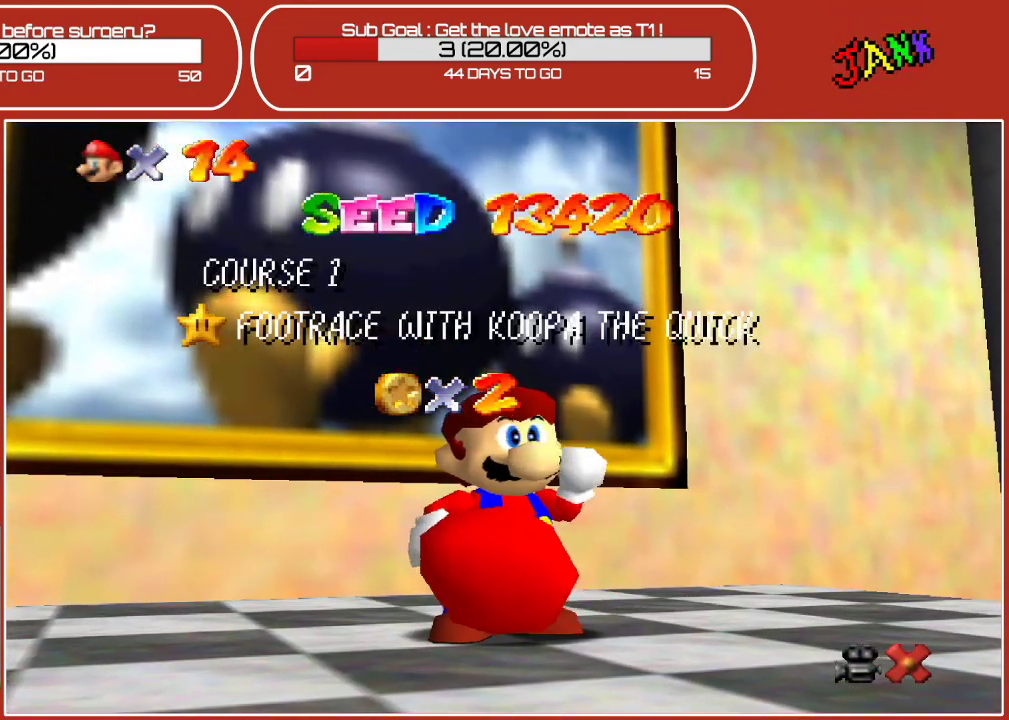
{"buttons": [], "left_stick": "down", "events": [[17, "A", "down"], [100, "A", "up"]]}
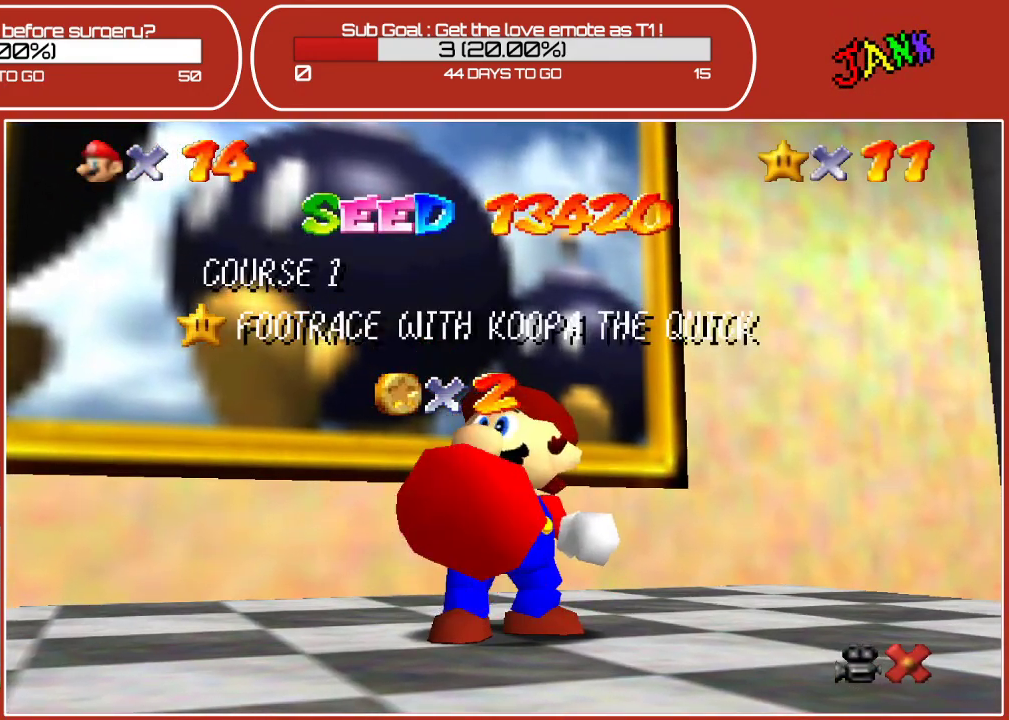
{"buttons": [], "left_stick": "down-right", "events": [[167, "left_stick", "down-right"]]}
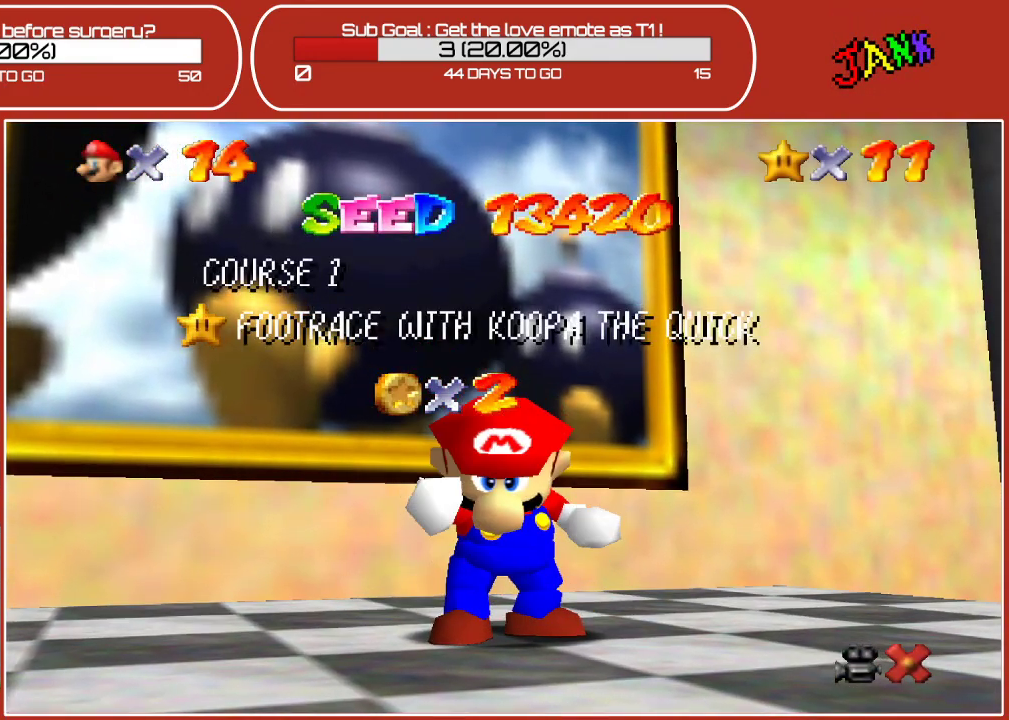
{"buttons": [], "left_stick": "down-right", "events": [[300, "A", "down"], [400, "A", "up"]]}
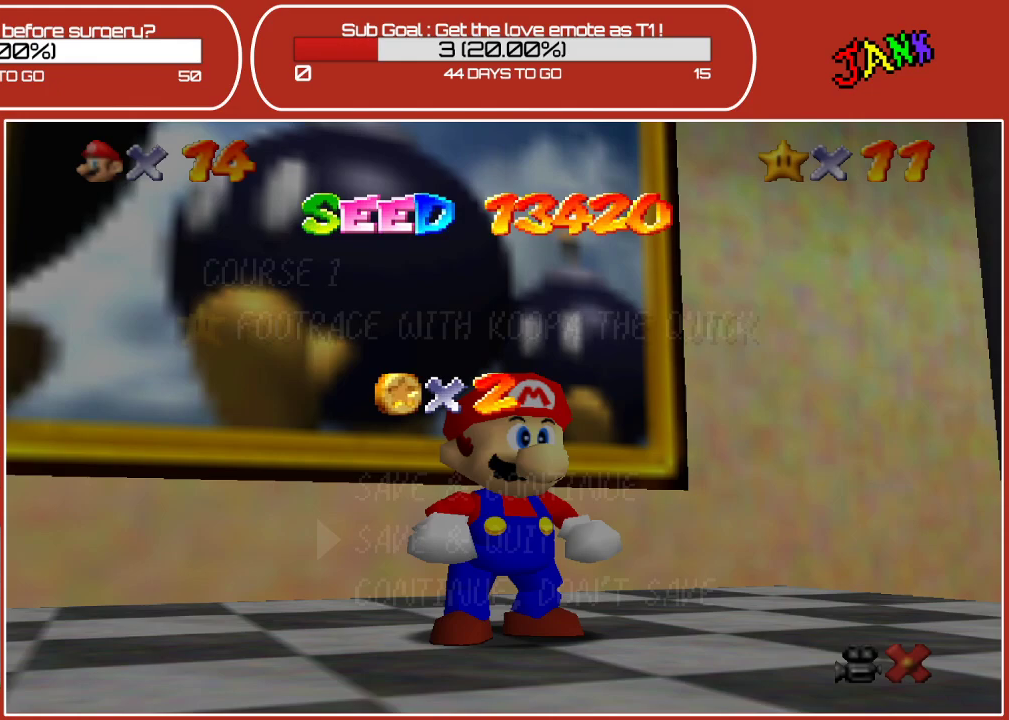
{"buttons": [], "left_stick": "center", "events": [[100, "A", "down"], [233, "A", "up"], [383, "left_stick", "center"]]}
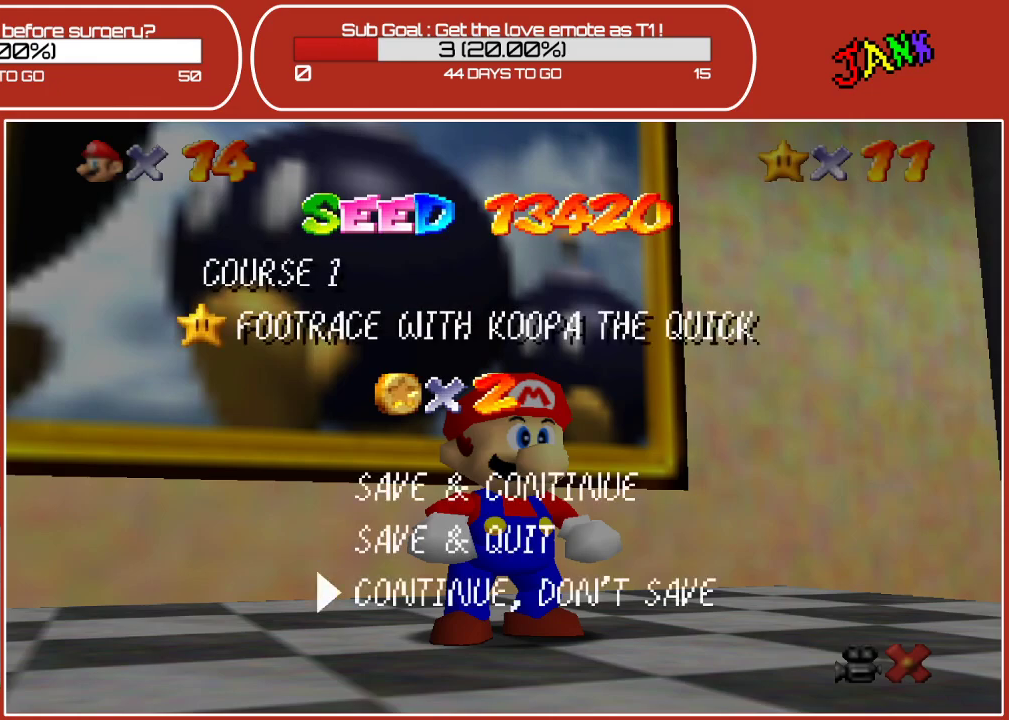
{"buttons": [], "left_stick": "up", "events": [[150, "left_stick", "up"], [300, "left_stick", "center"], [433, "left_stick", "up"]]}
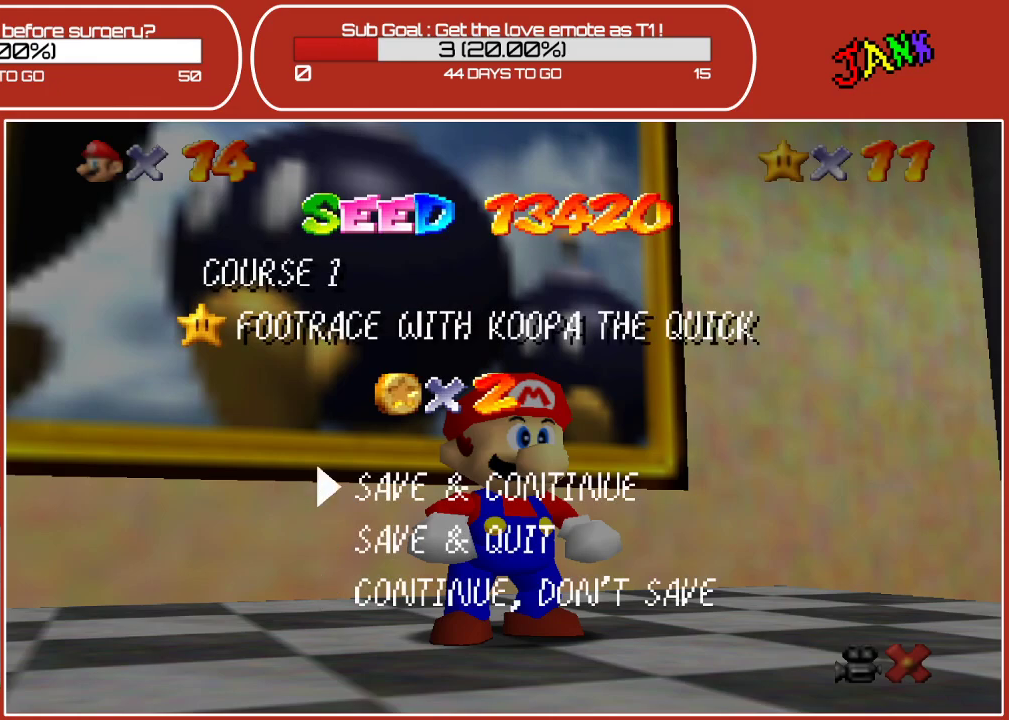
{"buttons": [], "left_stick": "center", "events": [[67, "left_stick", "center"], [133, "A", "down"], [217, "A", "up"]]}
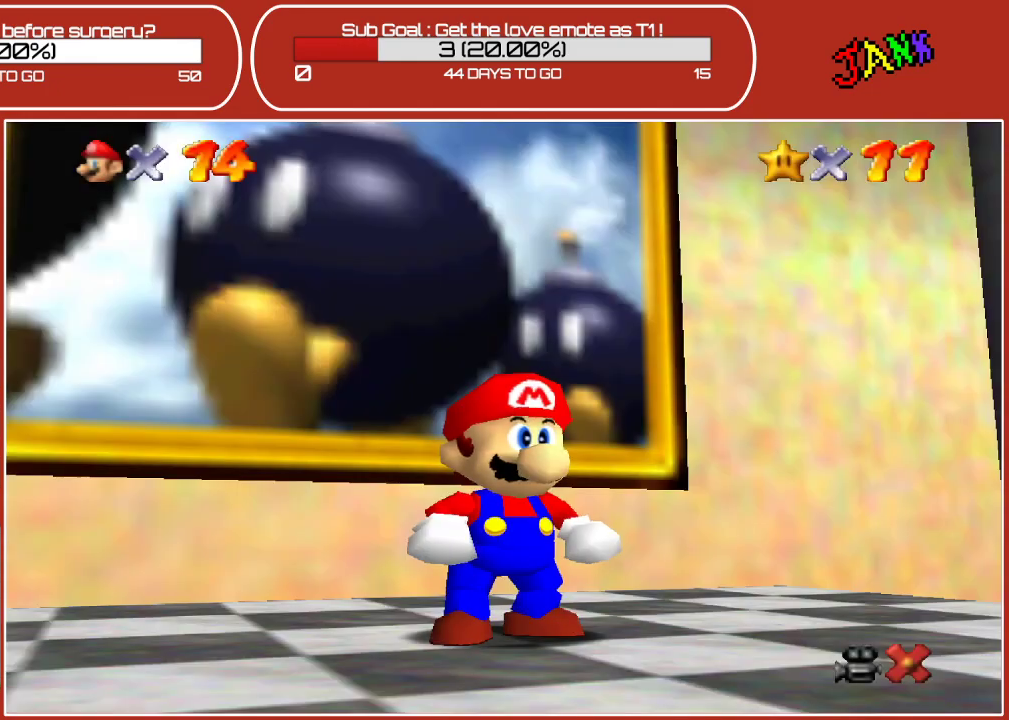
{"buttons": ["A", "Z"], "left_stick": "down-right", "events": [[83, "left_stick", "down-right"], [467, "Z", "down"], [500, "A", "down"]]}
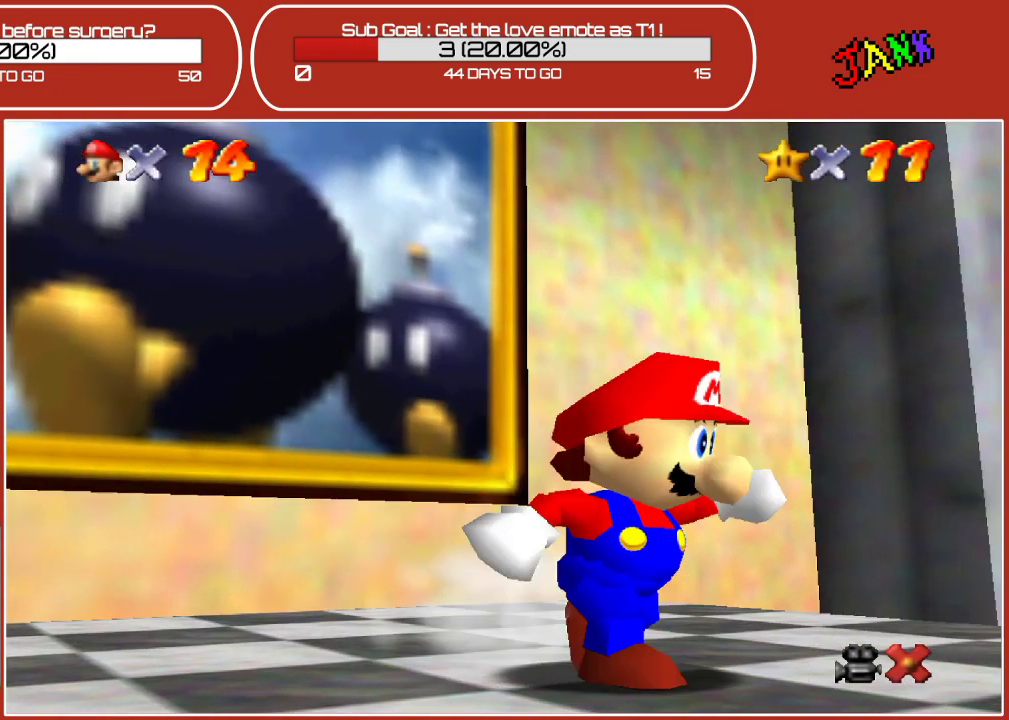
{"buttons": [], "left_stick": "down-left", "events": [[100, "A", "up"], [133, "Z", "up"], [450, "left_stick", "down-left"]]}
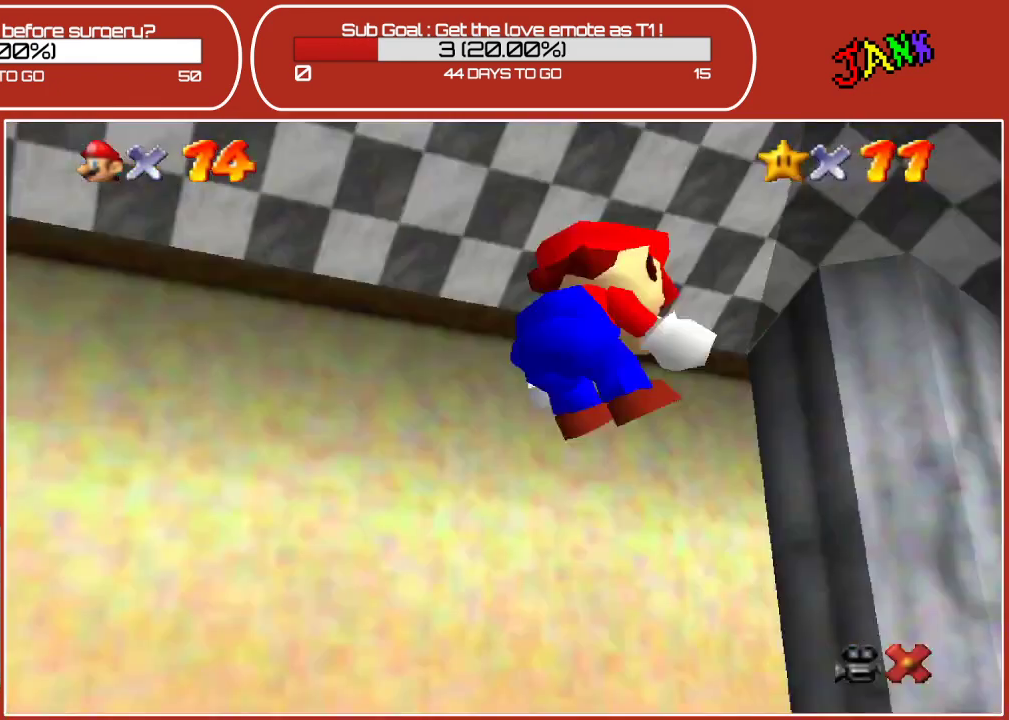
{"buttons": [], "left_stick": "up-right", "events": [[67, "left_stick", "left"], [400, "left_stick", "up-right"]]}
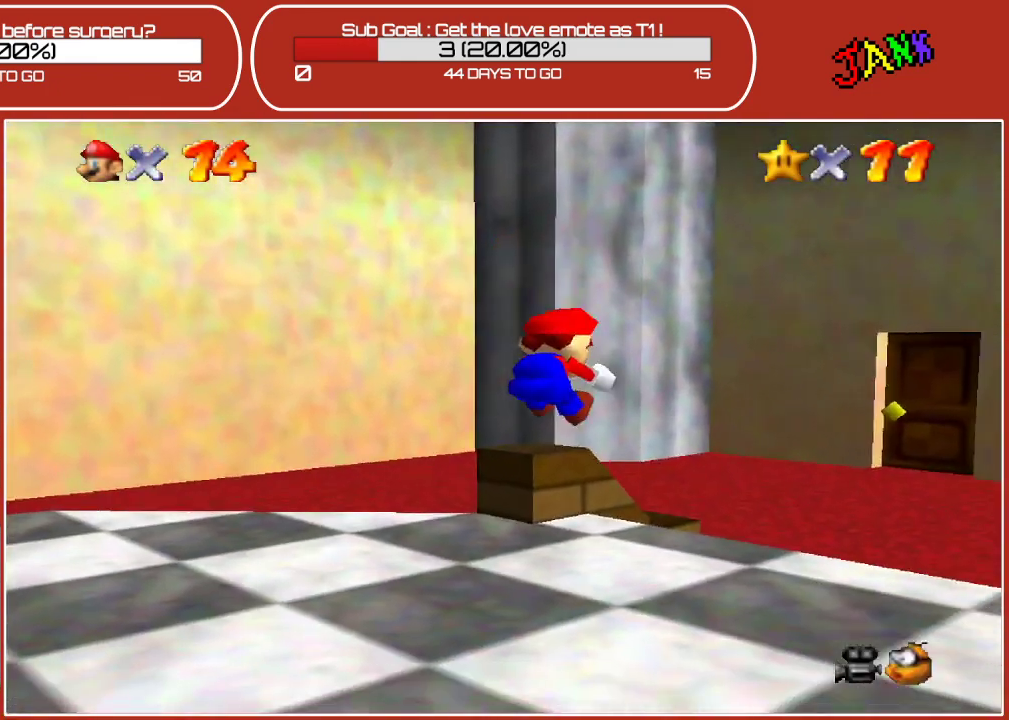
{"buttons": [], "left_stick": "up-right", "events": []}
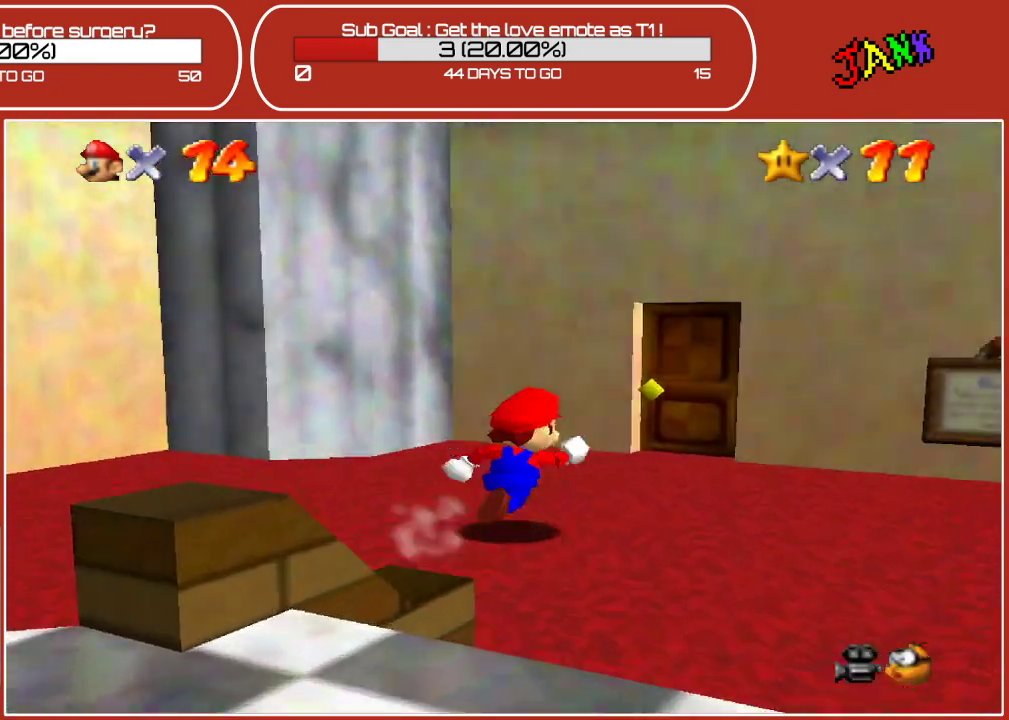
{"buttons": [], "left_stick": "up", "events": [[333, "left_stick", "up"]]}
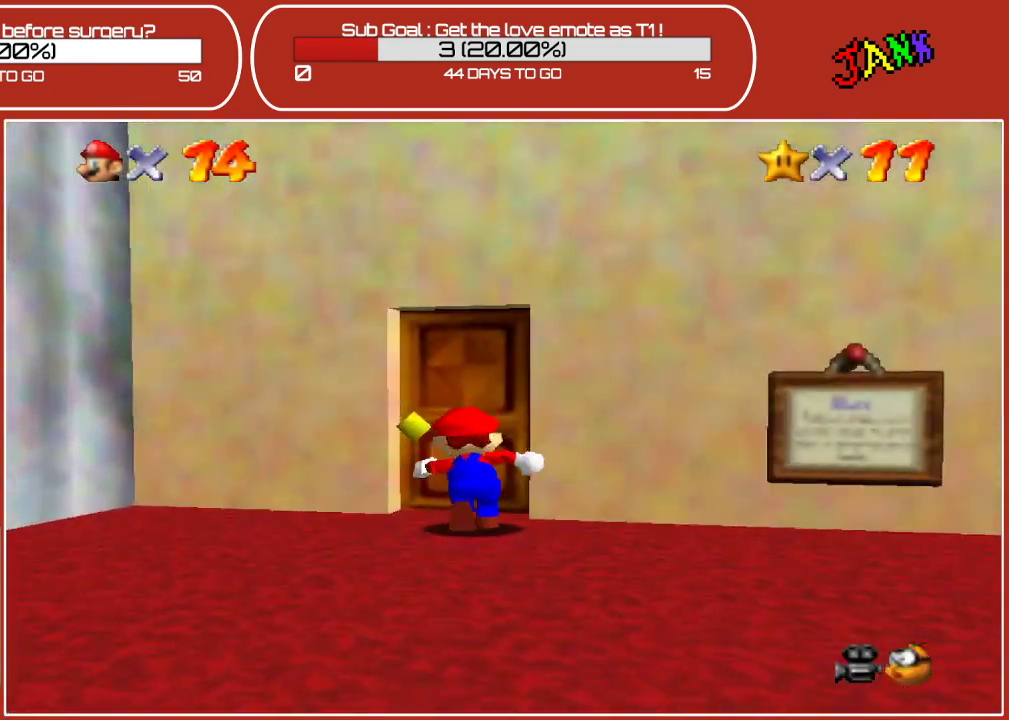
{"buttons": [], "left_stick": "up", "events": []}
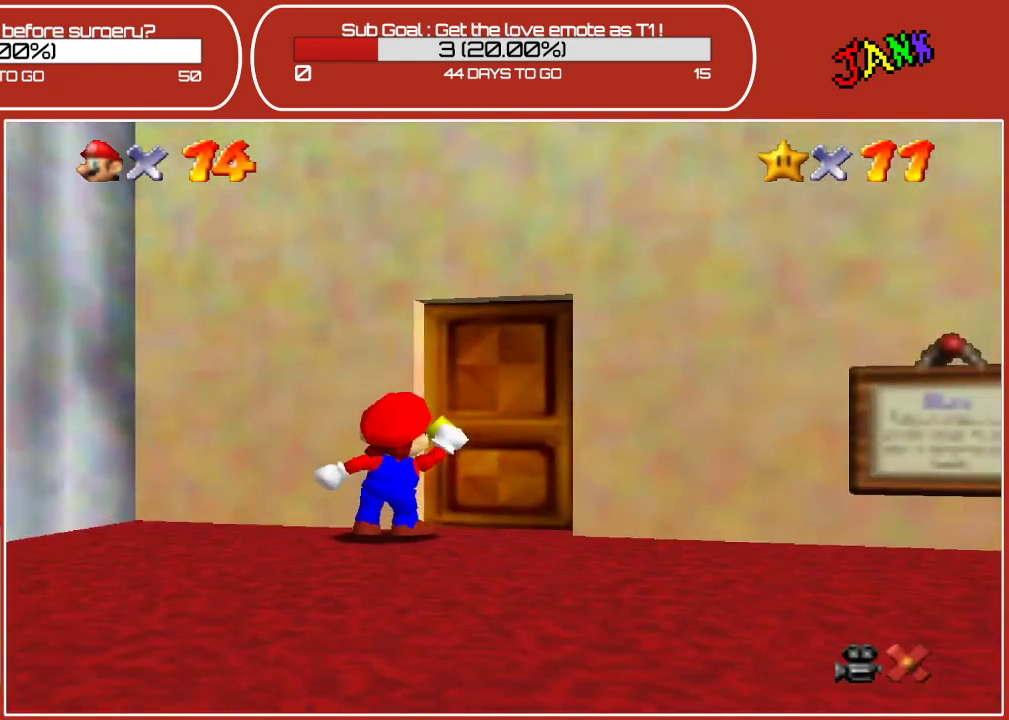
{"buttons": [], "left_stick": "up", "events": [[83, "left_stick", "center"], [283, "left_stick", "up"]]}
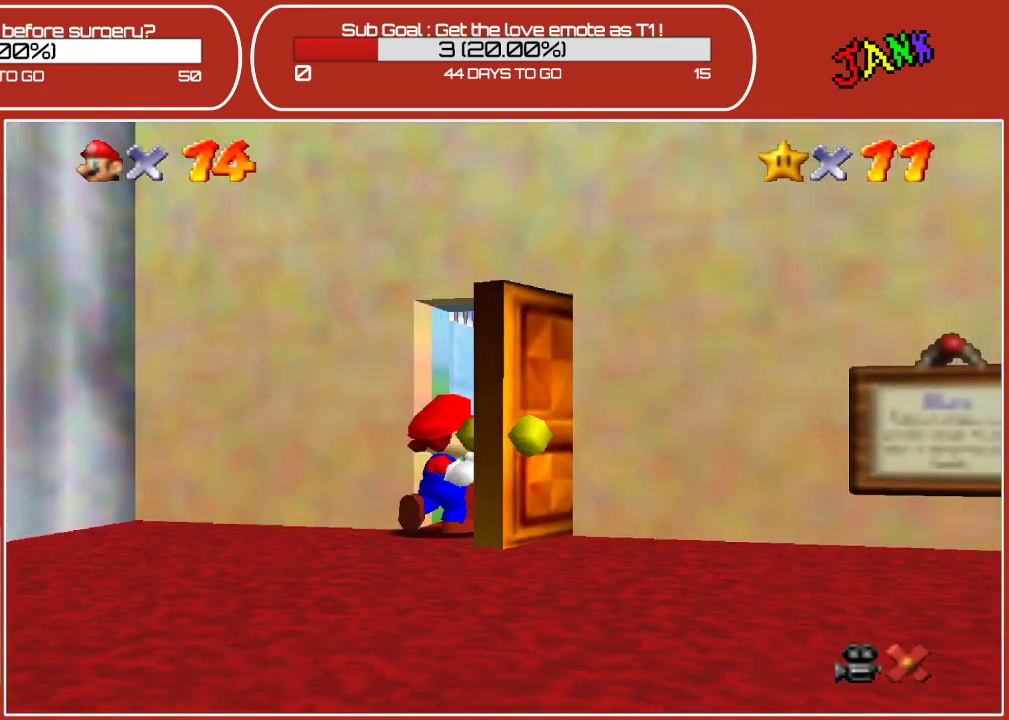
{"buttons": [], "left_stick": "up", "events": []}
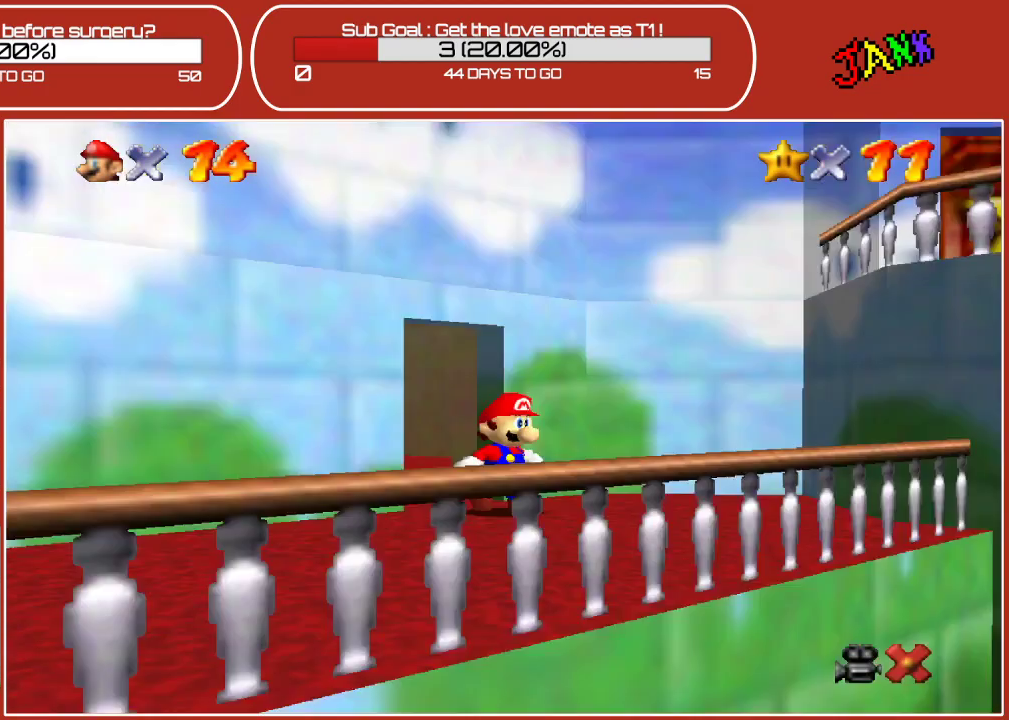
{"buttons": [], "left_stick": "down-right", "events": [[50, "left_stick", "up-right"], [367, "left_stick", "down-right"]]}